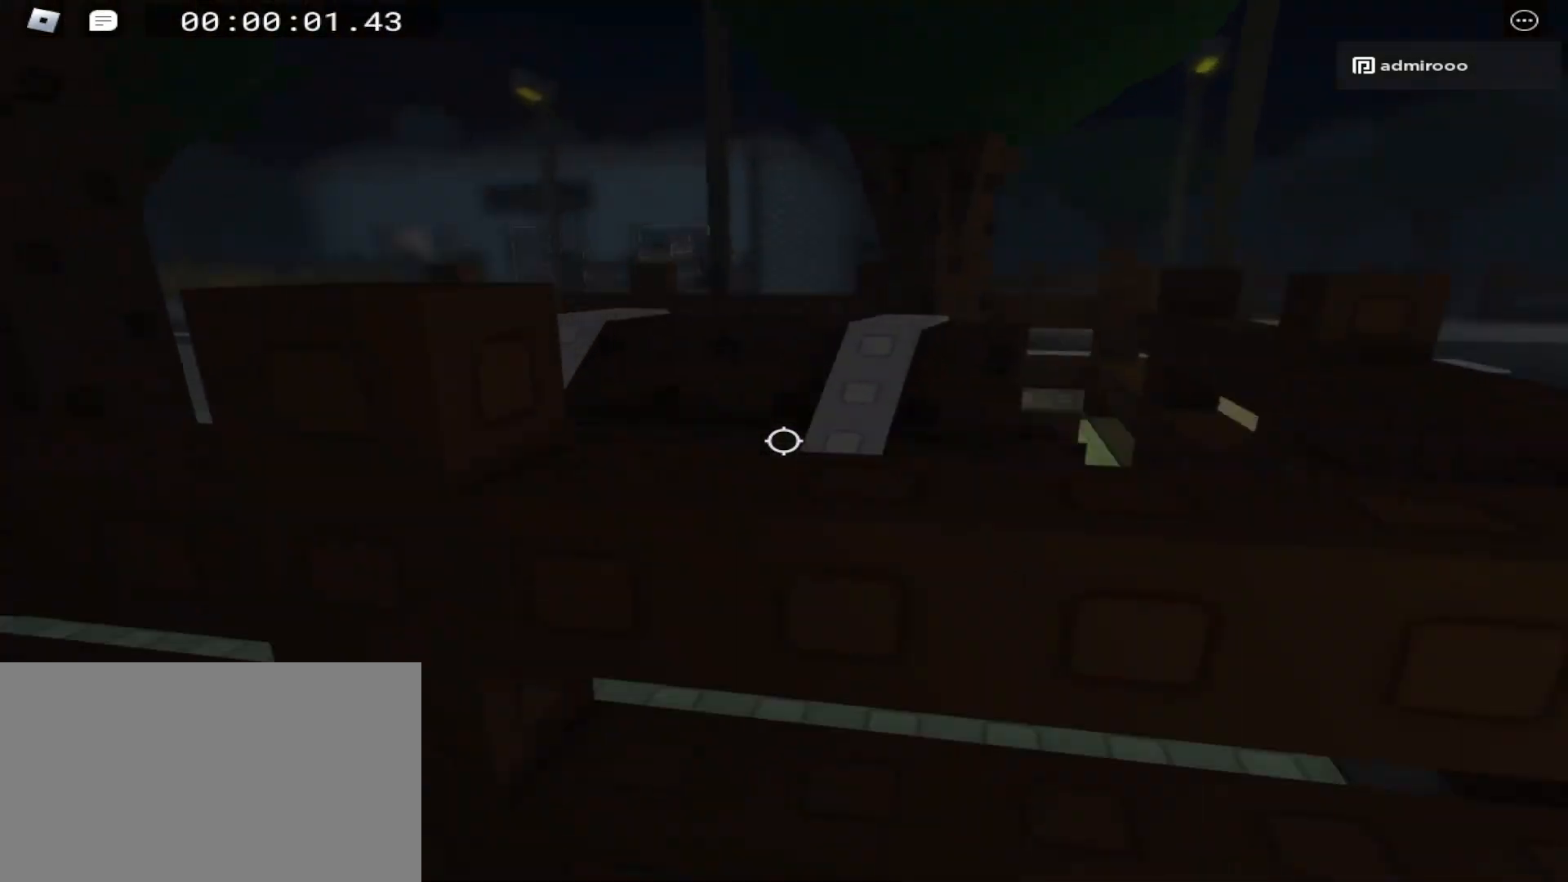
Gameplay with keyboard and mouse; each line is a JSON object with the keys and mouse buttons held at the frame after it. "events" lists presses ("down") and releases ("up") of "a", "ctrl", "d", "e", "q", "s", "shift", "space", "w", "mouse_left", "mouse_wheel", "mouse_right", "mouse_mb4" and "mouse_mb5" between this image and that frame as [ms after this image, input, new state], when the widget could be followed in between. "mouse_left", "mouse_wheel", "mouse_right", "mouse_mb4", "mouse_mb5" = the "left", "wheel", "right", "mb4", "mb5" buttons of the "mouse" list. No other keys are recorded. Fast repeated clicks can show as one long hold. "wheel" means that the mouse wheel is clicked or scrolled. Mouse movement is not recorded.
{"keys": ["w"], "mouse": [], "events": [[383, "space", "up"]]}
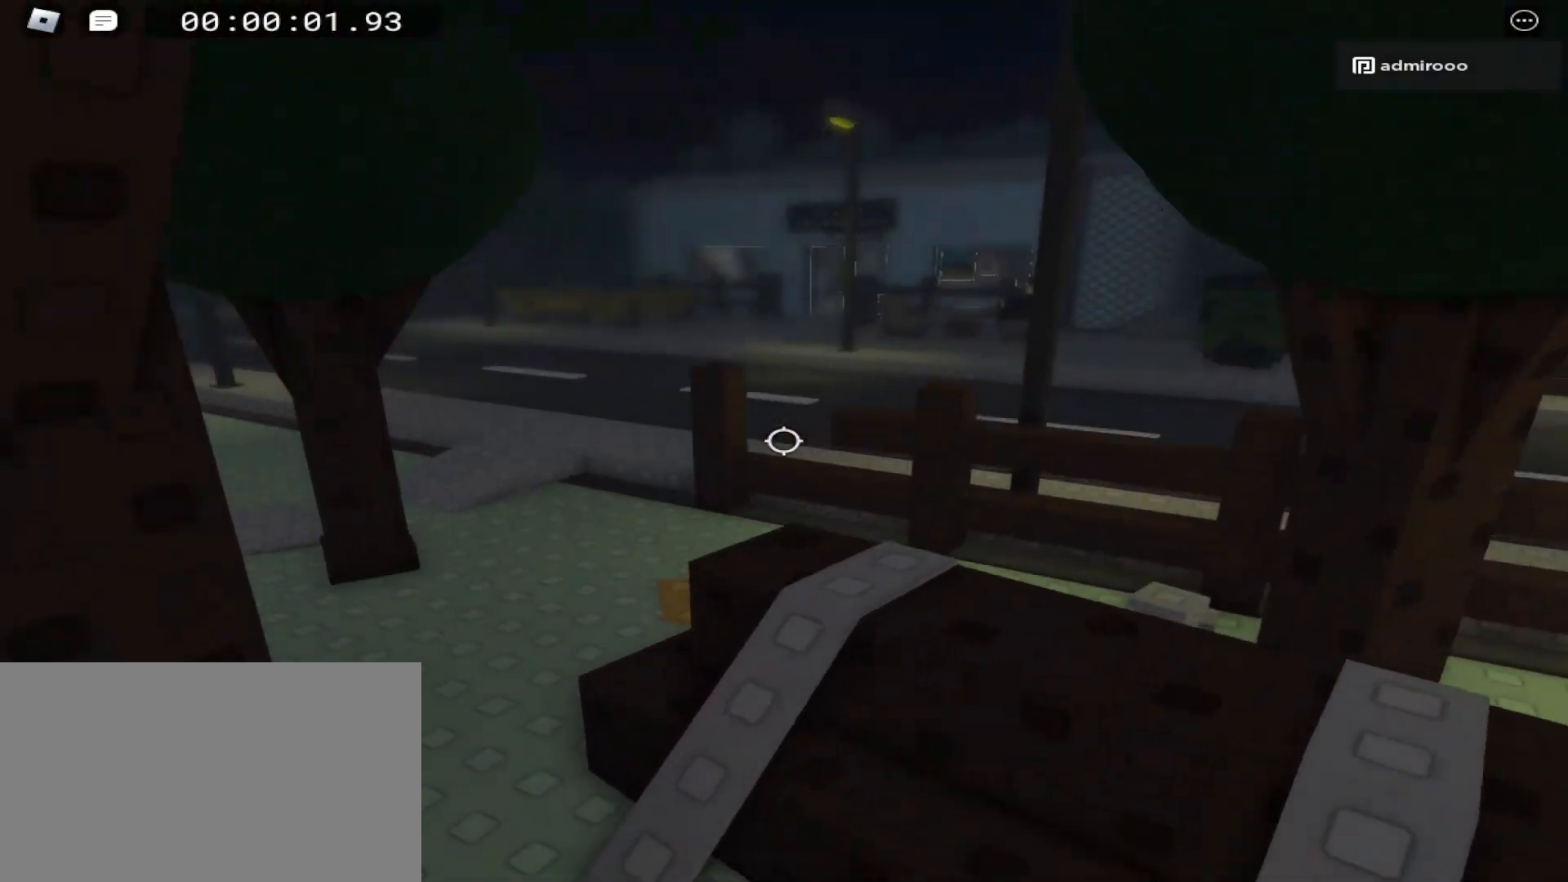
{"keys": ["space", "w"], "mouse": [], "events": [[283, "space", "down"]]}
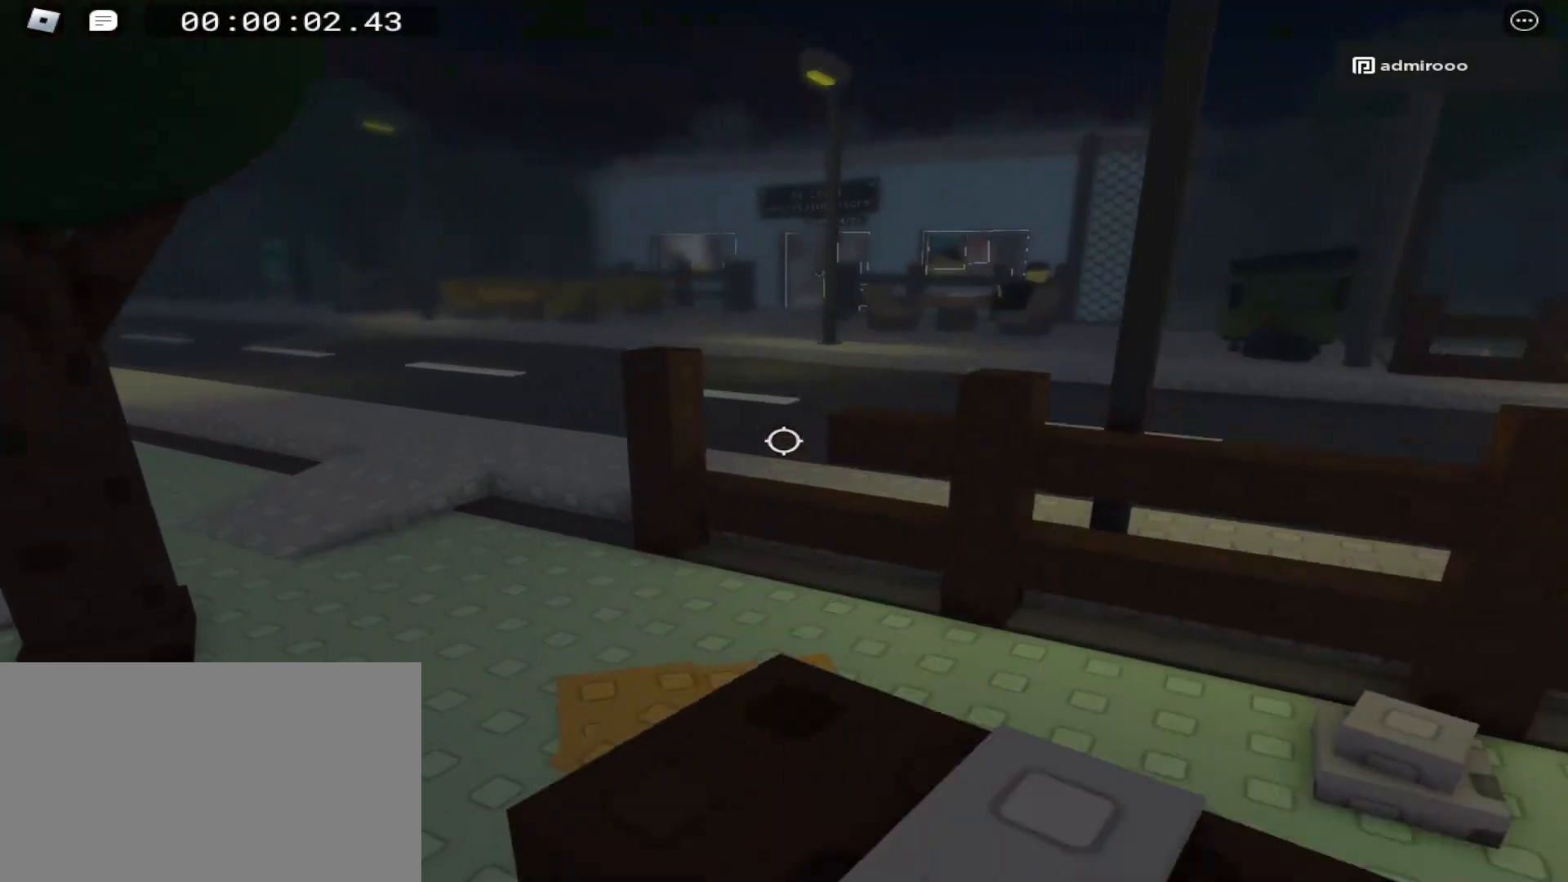
{"keys": ["w"], "mouse": [], "events": [[467, "space", "up"]]}
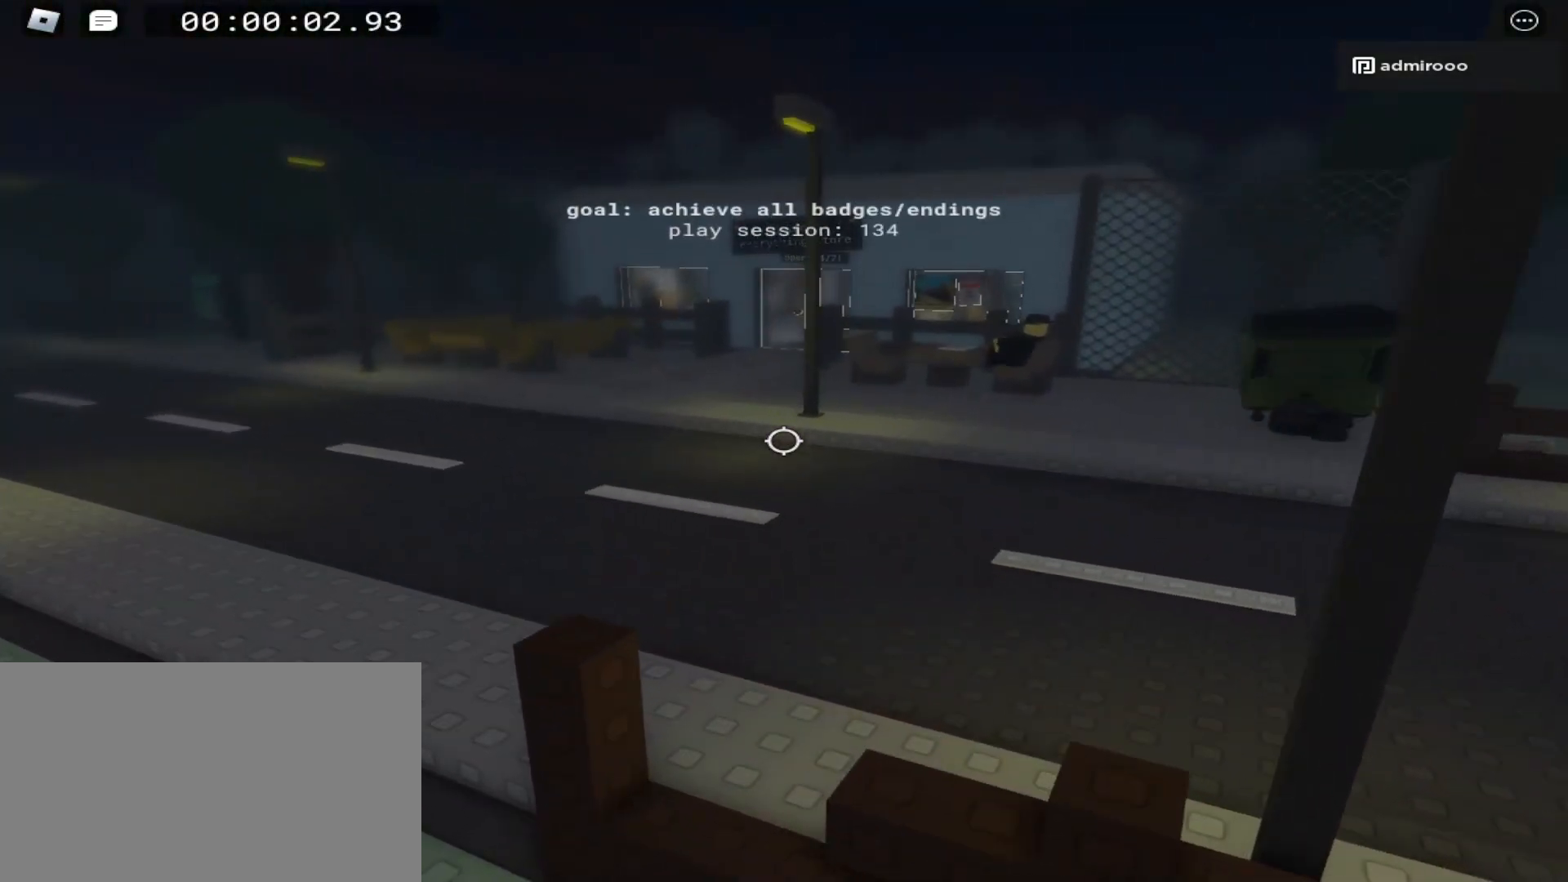
{"keys": ["space", "w"], "mouse": [], "events": [[267, "space", "down"]]}
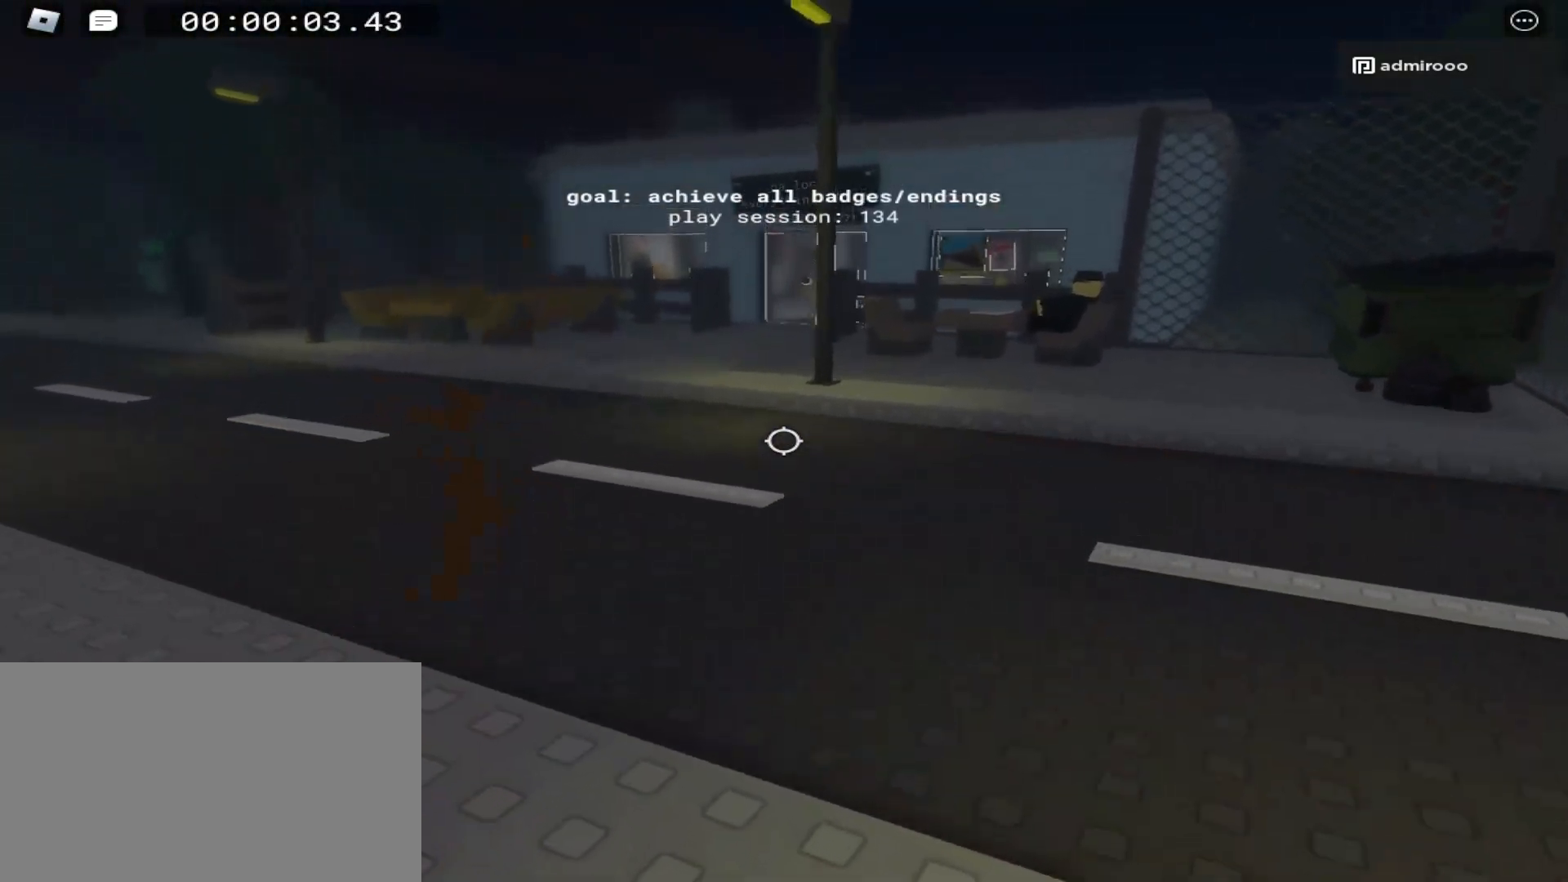
{"keys": ["w"], "mouse": [], "events": [[317, "space", "up"]]}
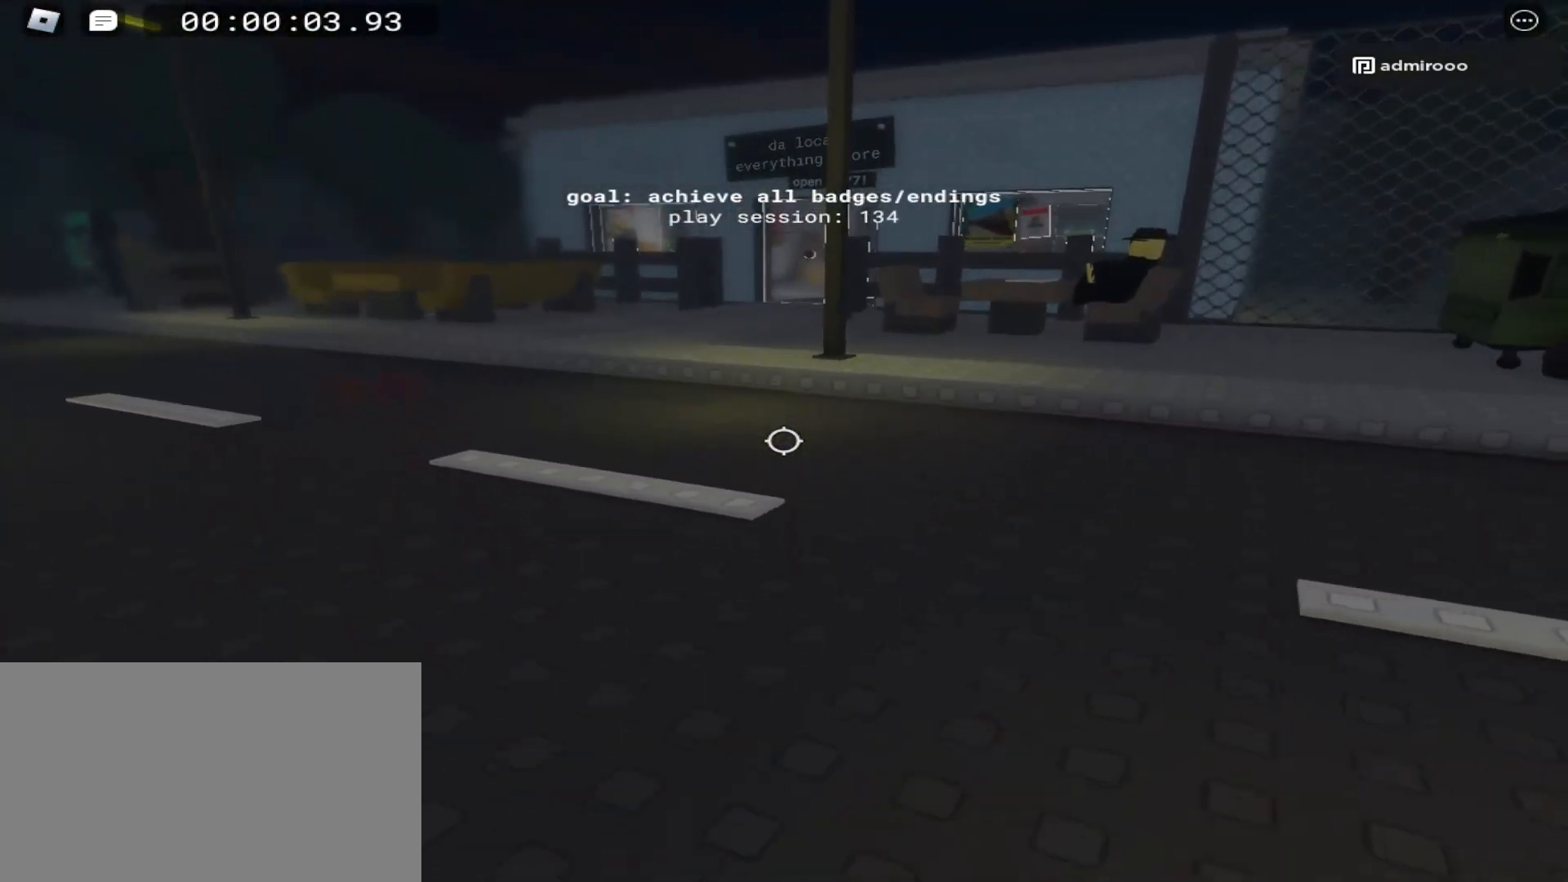
{"keys": ["w"], "mouse": [], "events": []}
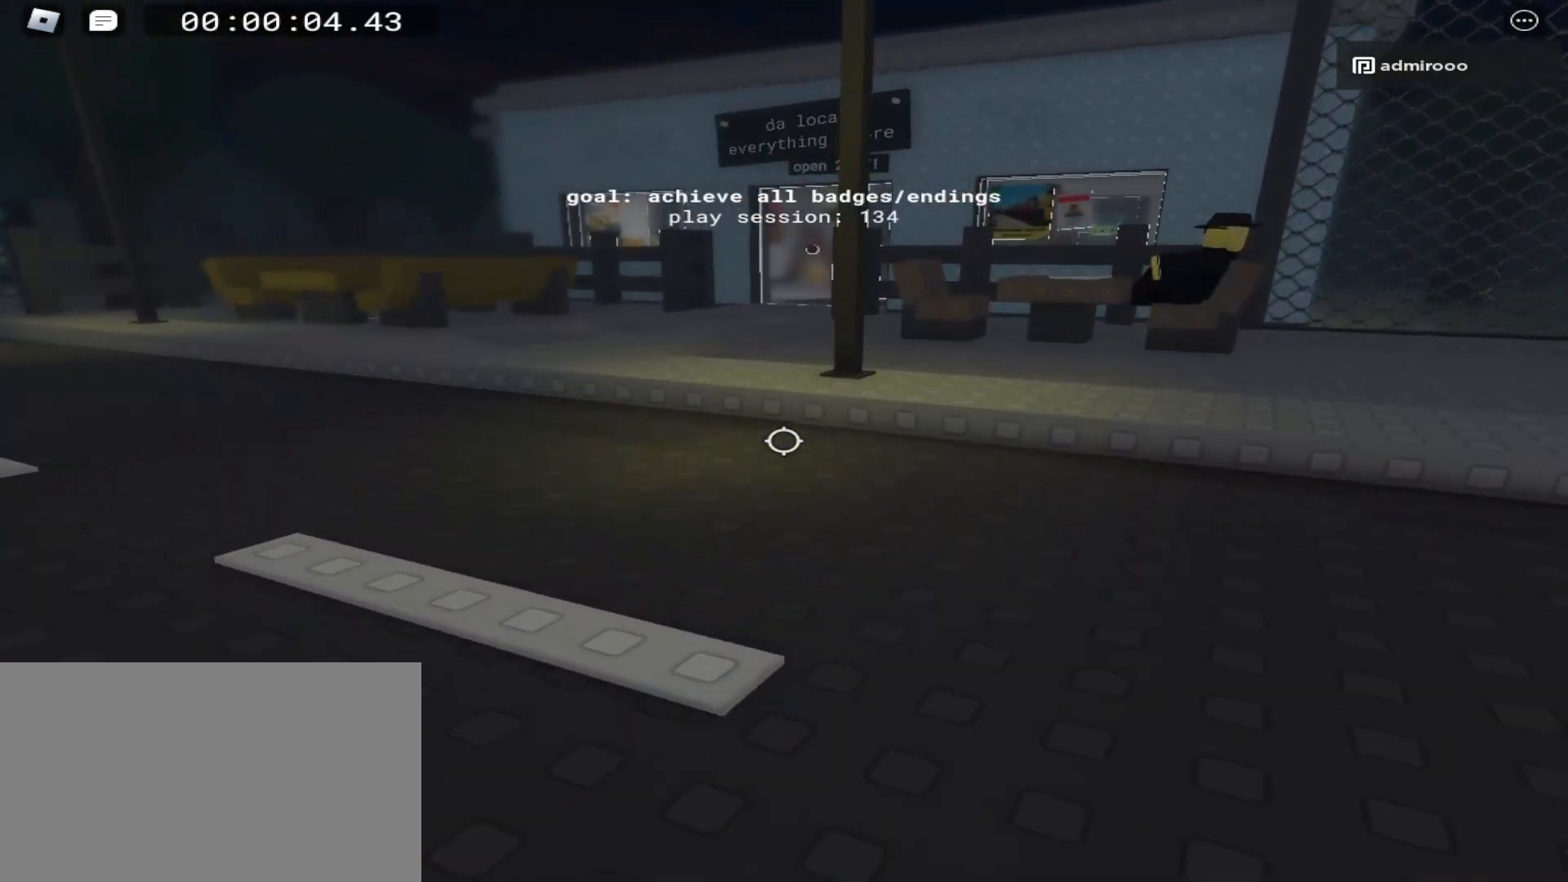
{"keys": ["w"], "mouse": [], "events": [[267, "shift", "down"], [367, "shift", "up"]]}
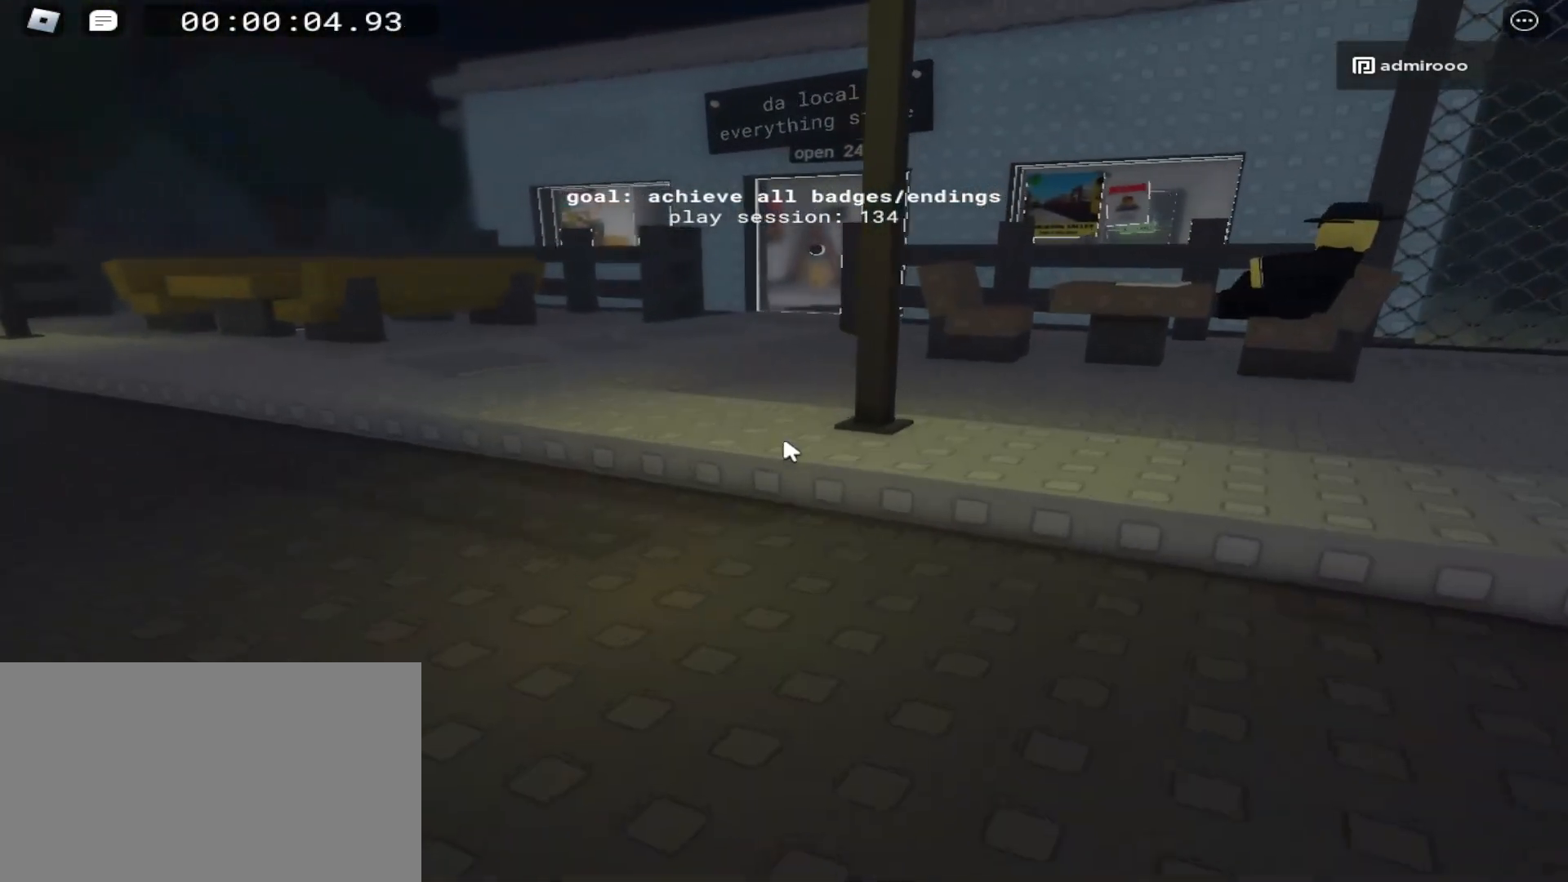
{"keys": ["w"], "mouse": [], "events": []}
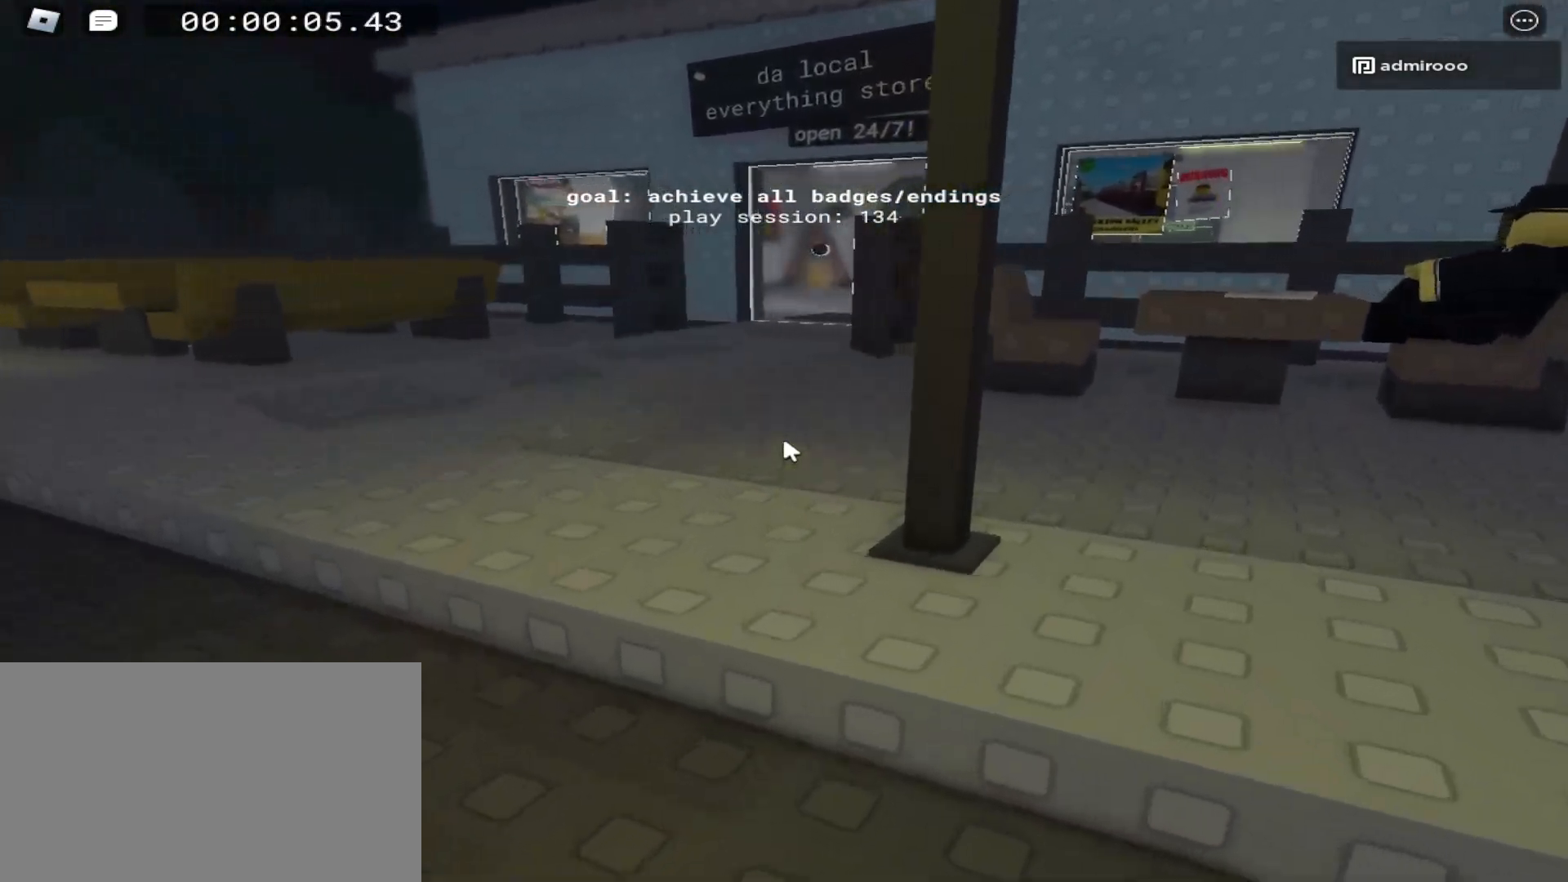
{"keys": ["w"], "mouse": [], "events": []}
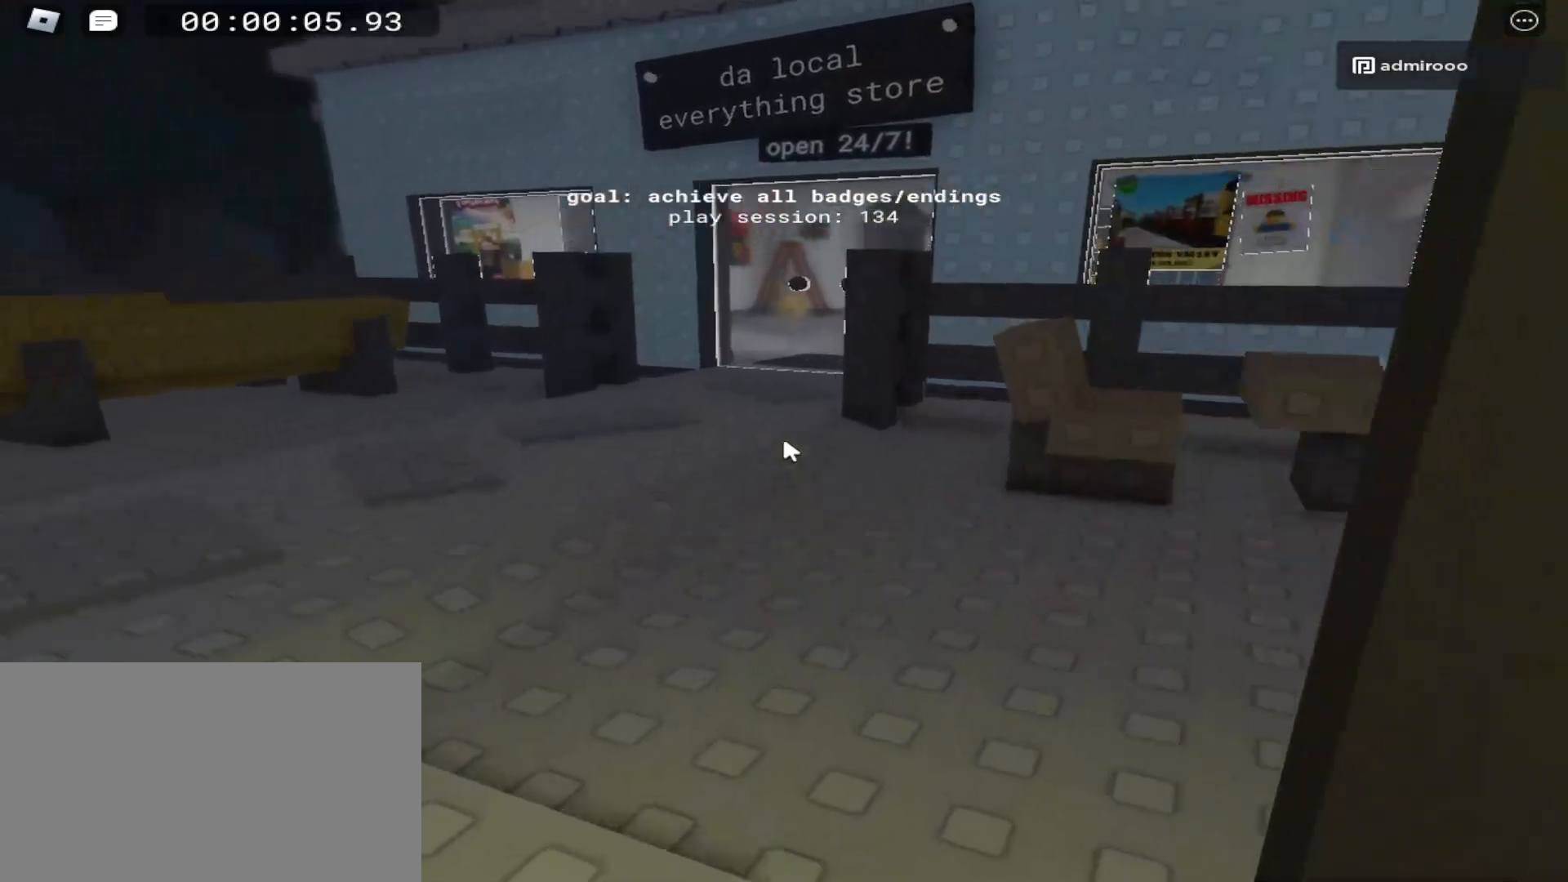
{"keys": ["w"], "mouse": [], "events": []}
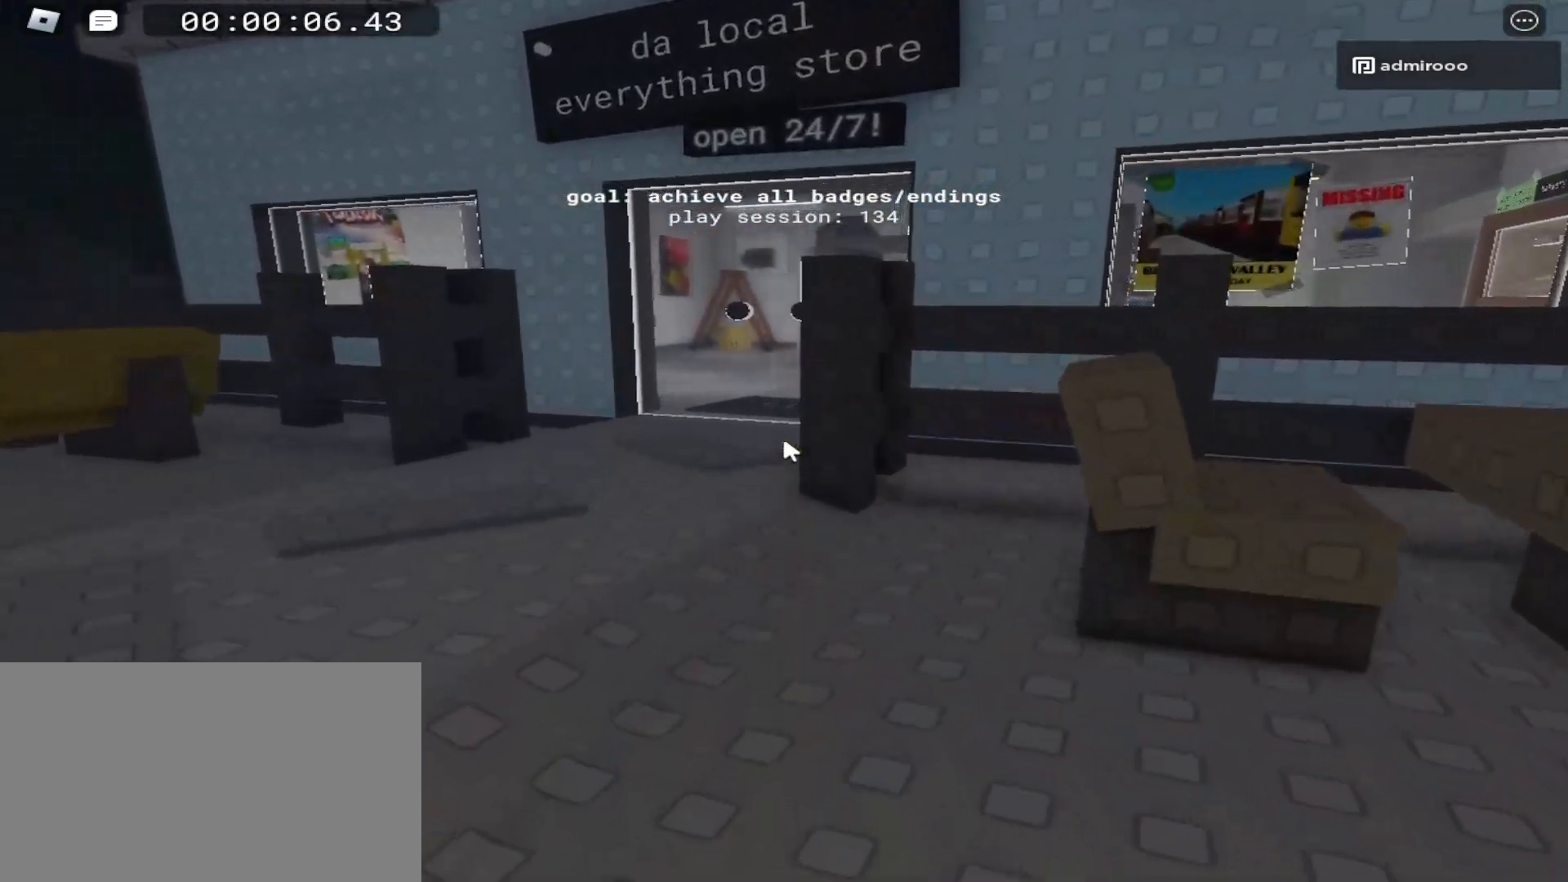
{"keys": ["w"], "mouse": [], "events": []}
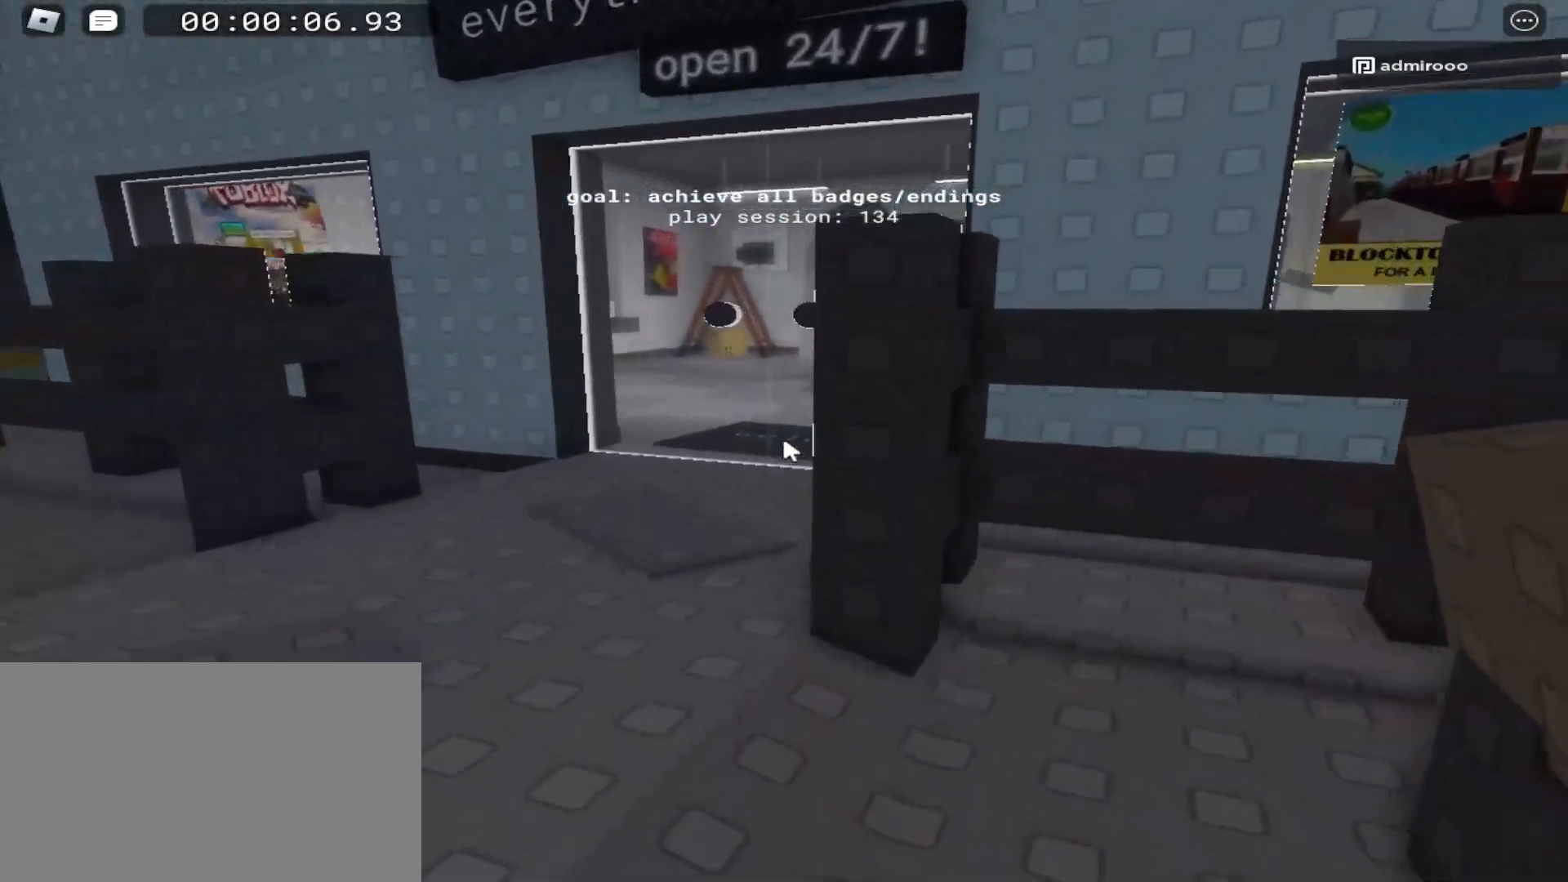
{"keys": ["a"], "mouse": [], "events": [[183, "a", "down"], [217, "w", "up"]]}
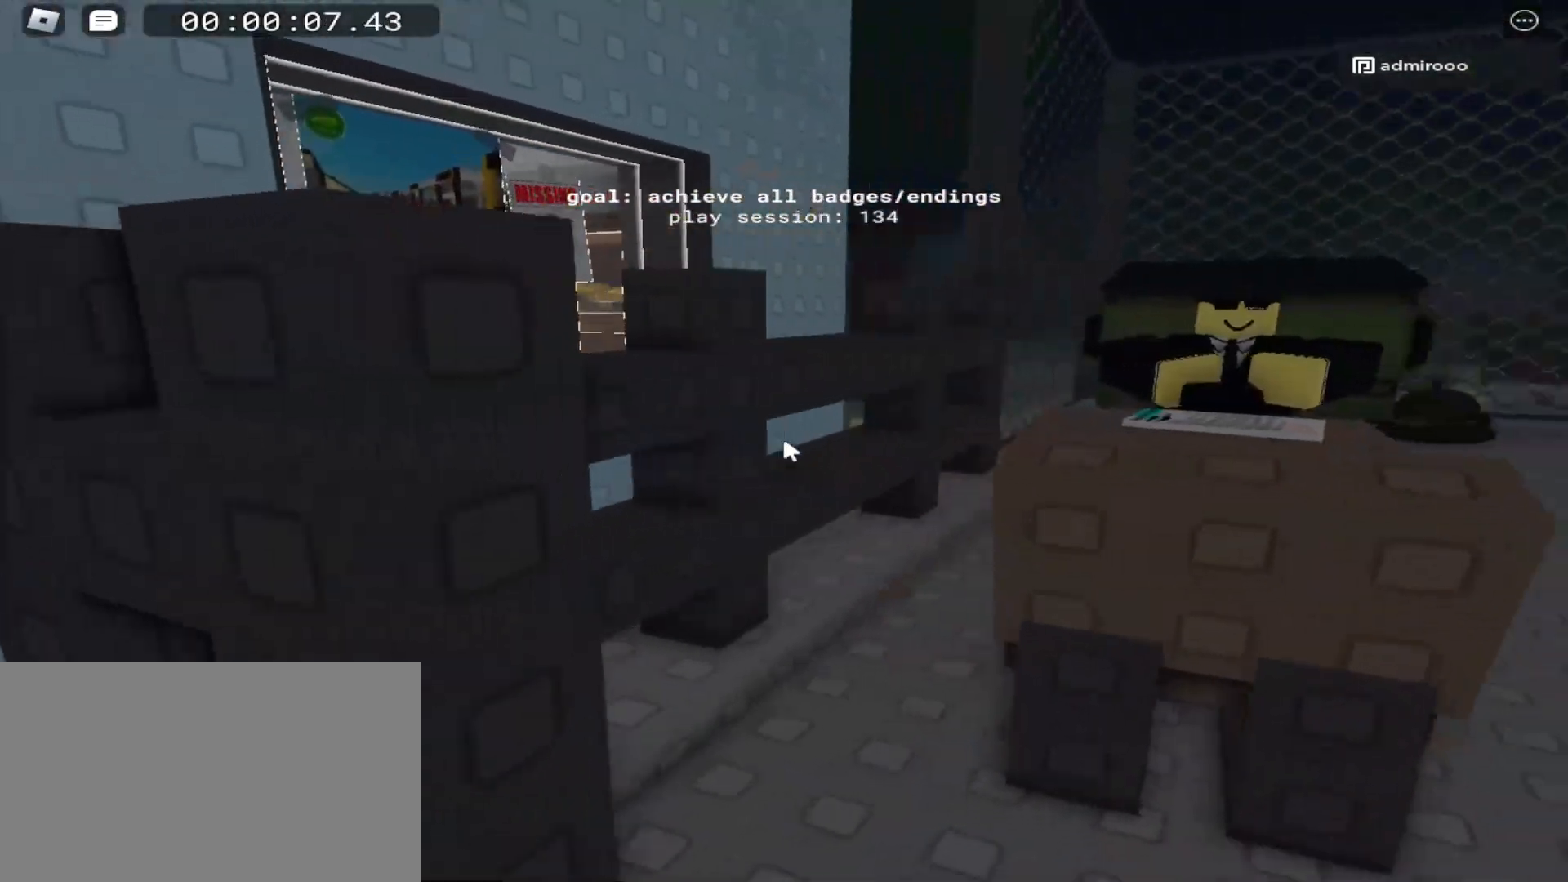
{"keys": ["a"], "mouse": [], "events": []}
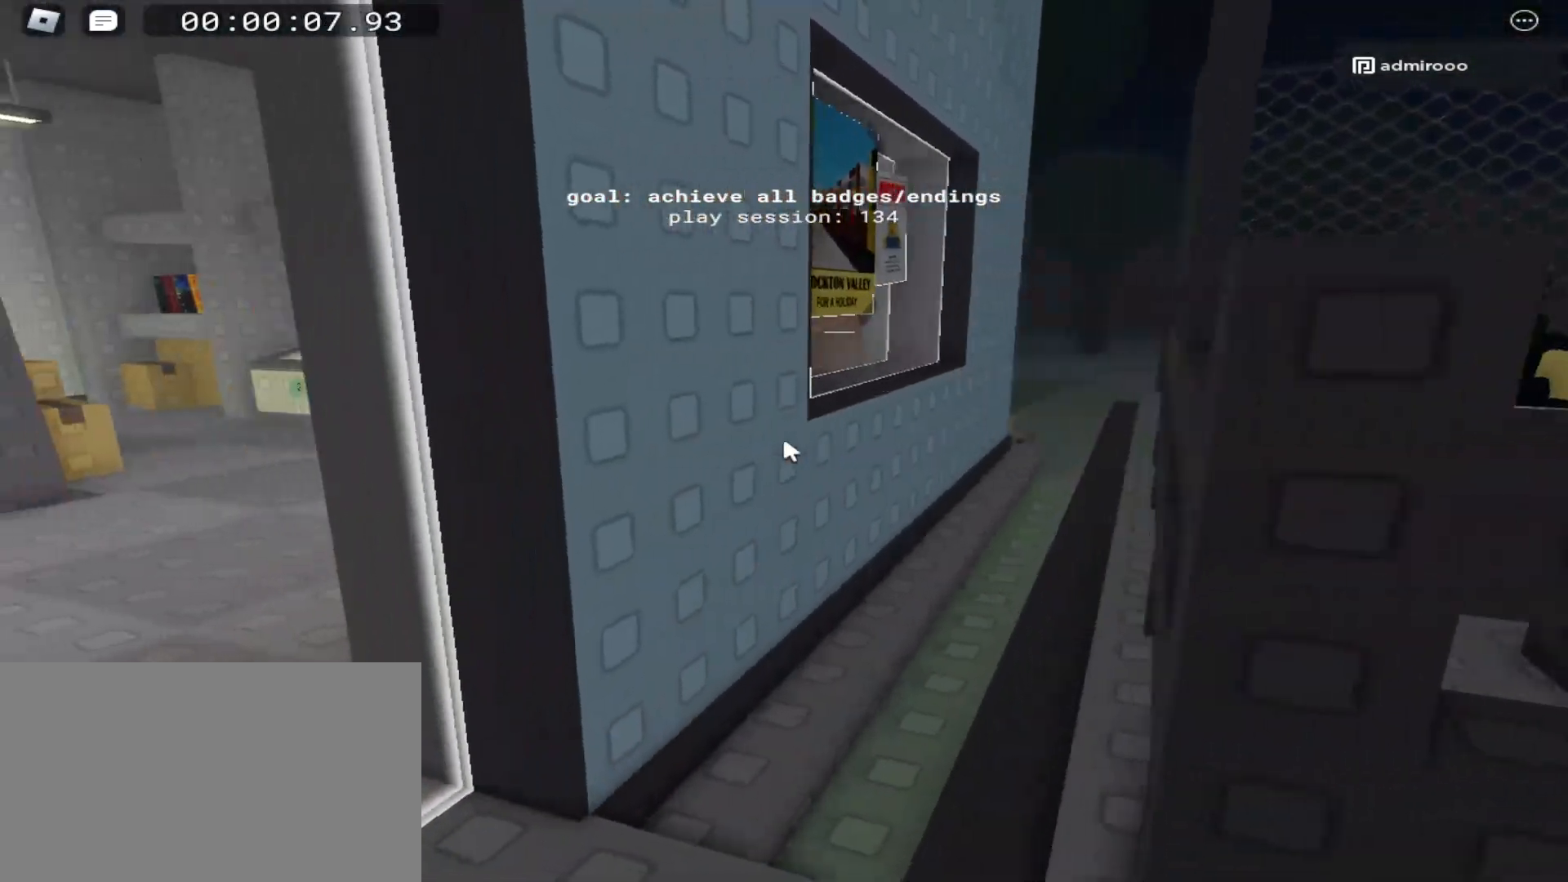
{"keys": ["a"], "mouse": [], "events": [[233, "mouse_left", "down"], [283, "mouse_left", "up"], [333, "mouse_left", "down"], [400, "mouse_left", "up"], [417, "mouse_left", "down"], [483, "mouse_left", "up"]]}
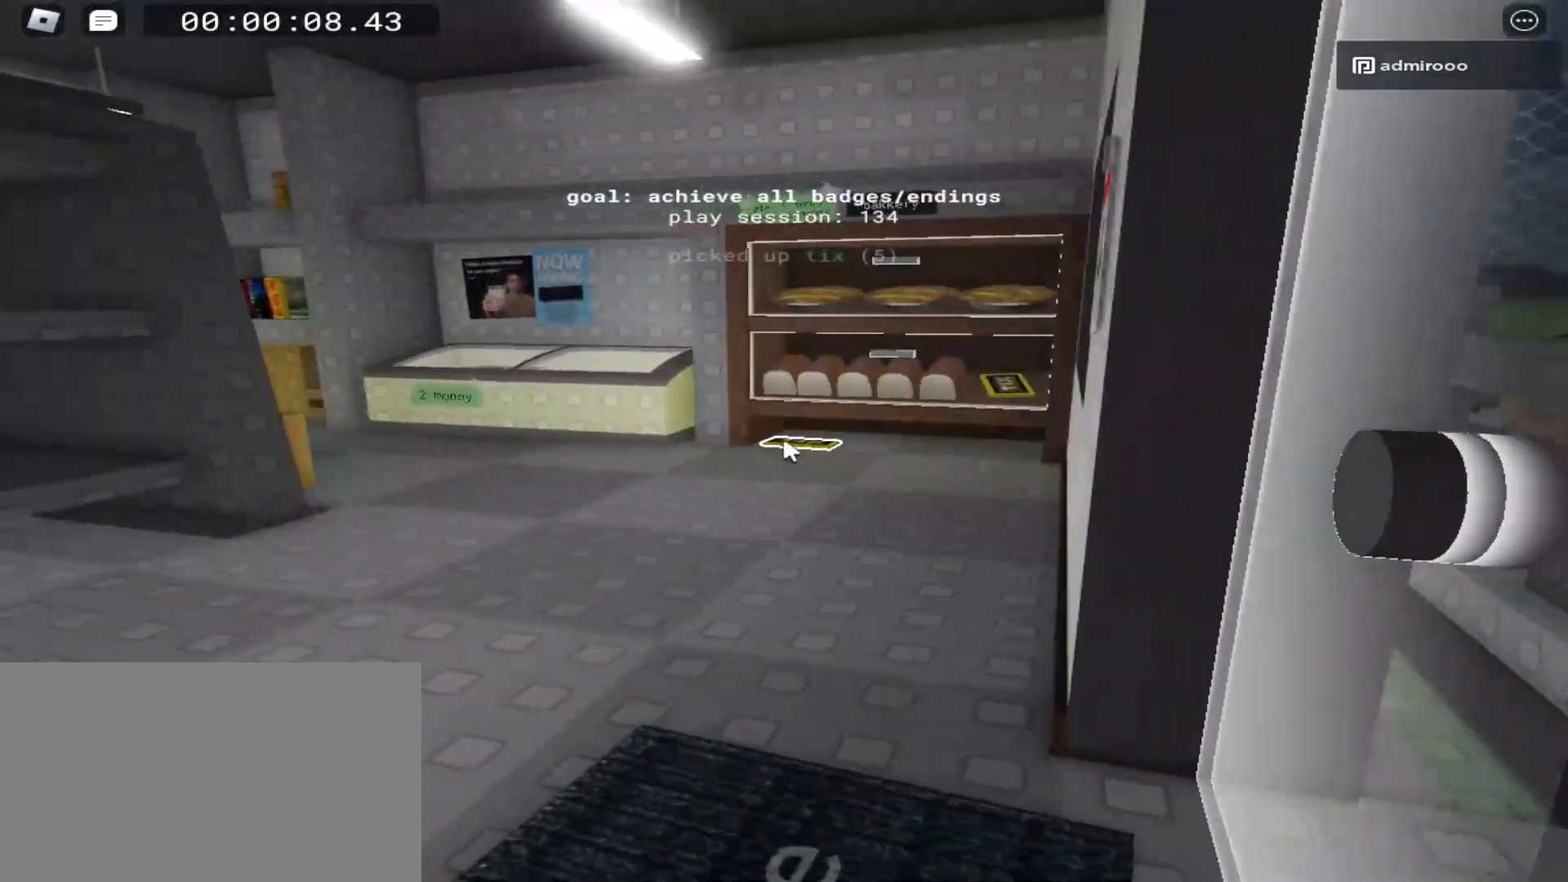
{"keys": ["w"], "mouse": [], "events": [[17, "mouse_left", "down"], [83, "mouse_left", "up"], [100, "mouse_left", "down"], [200, "mouse_left", "up"], [200, "w", "down"], [250, "a", "up"]]}
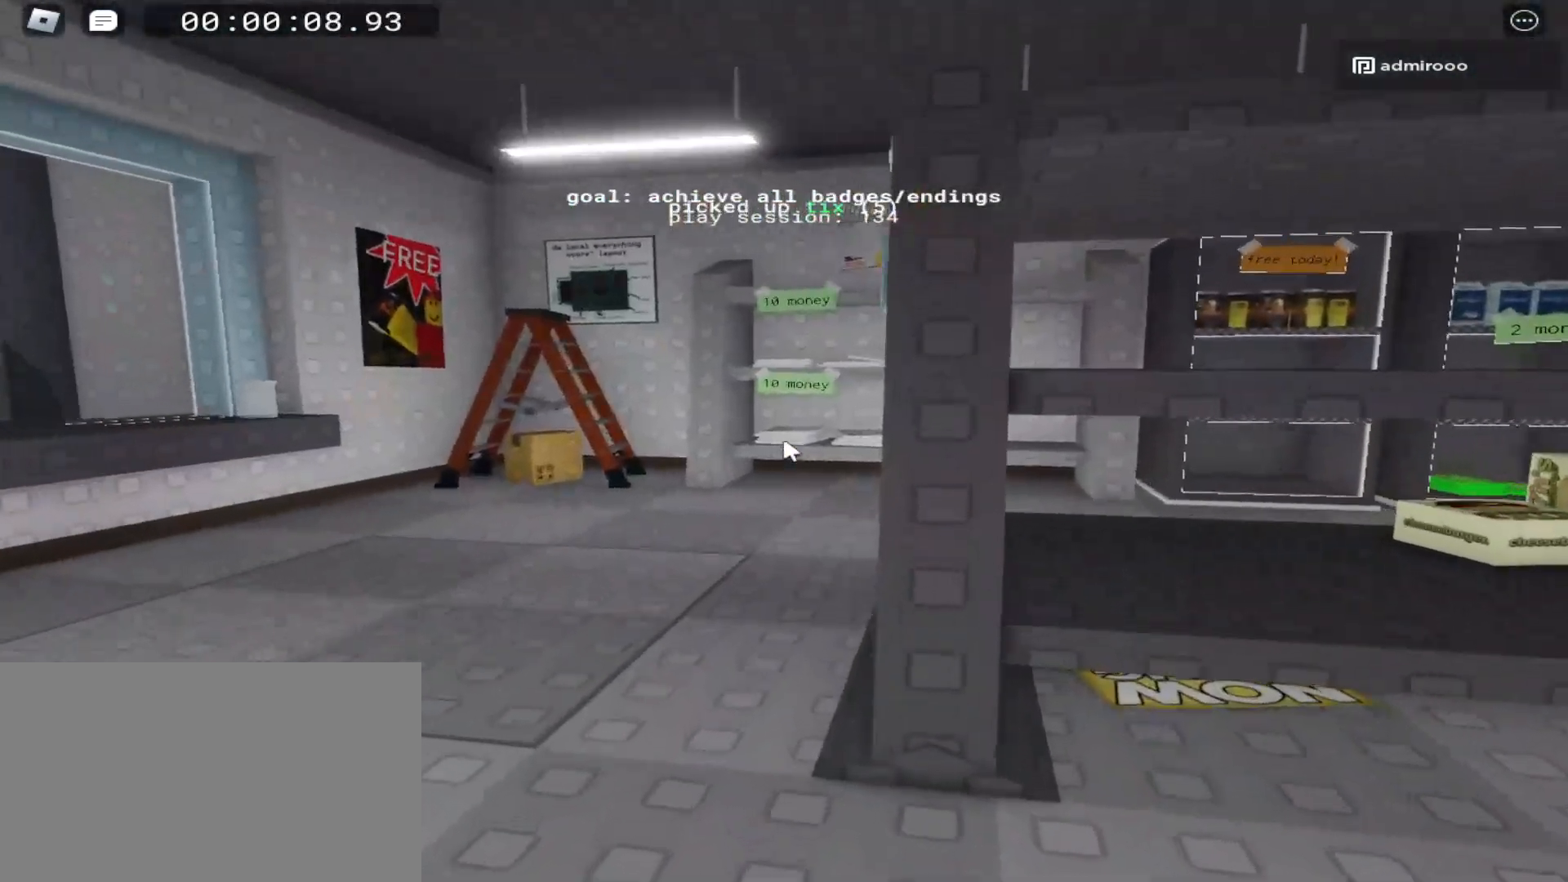
{"keys": ["a", "s"], "mouse": ["left"], "events": [[17, "mouse_left", "down"], [83, "w", "up"], [100, "mouse_left", "up"], [100, "s", "down"], [133, "a", "down"], [133, "mouse_left", "down"], [217, "mouse_left", "up"], [250, "mouse_left", "down"], [317, "mouse_left", "up"], [350, "mouse_left", "down"], [400, "mouse_left", "up"], [450, "mouse_left", "down"]]}
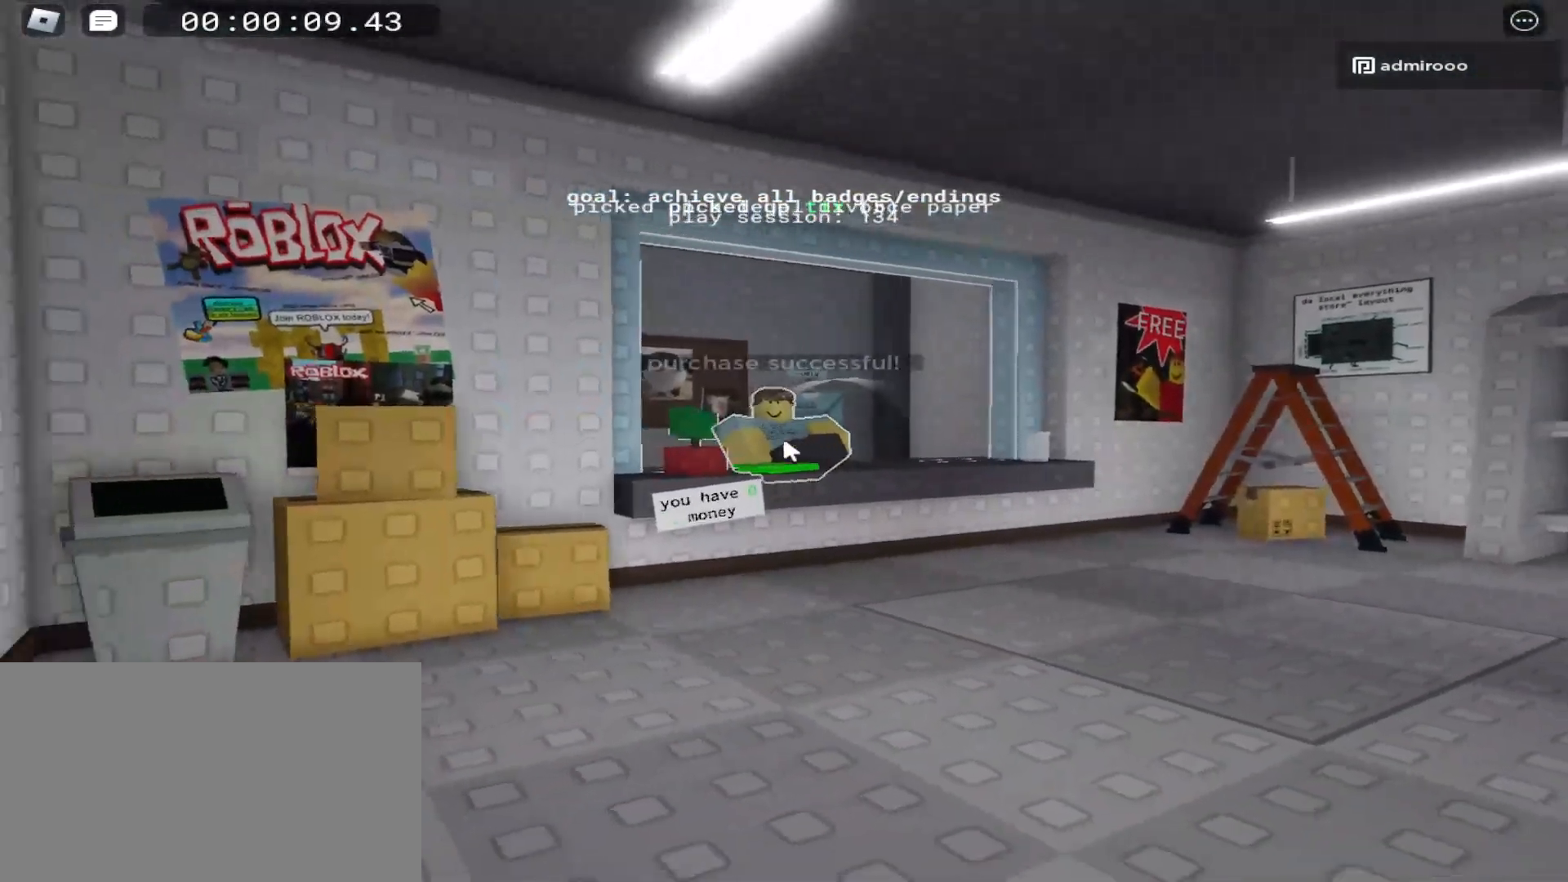
{"keys": ["a", "space"], "mouse": ["wheel"], "events": [[33, "mouse_left", "up"], [67, "mouse_left", "down"], [133, "mouse_left", "up"], [150, "shift", "down"], [167, "s", "up"], [333, "shift", "up"], [367, "mouse_wheel", "down"], [483, "space", "down"]]}
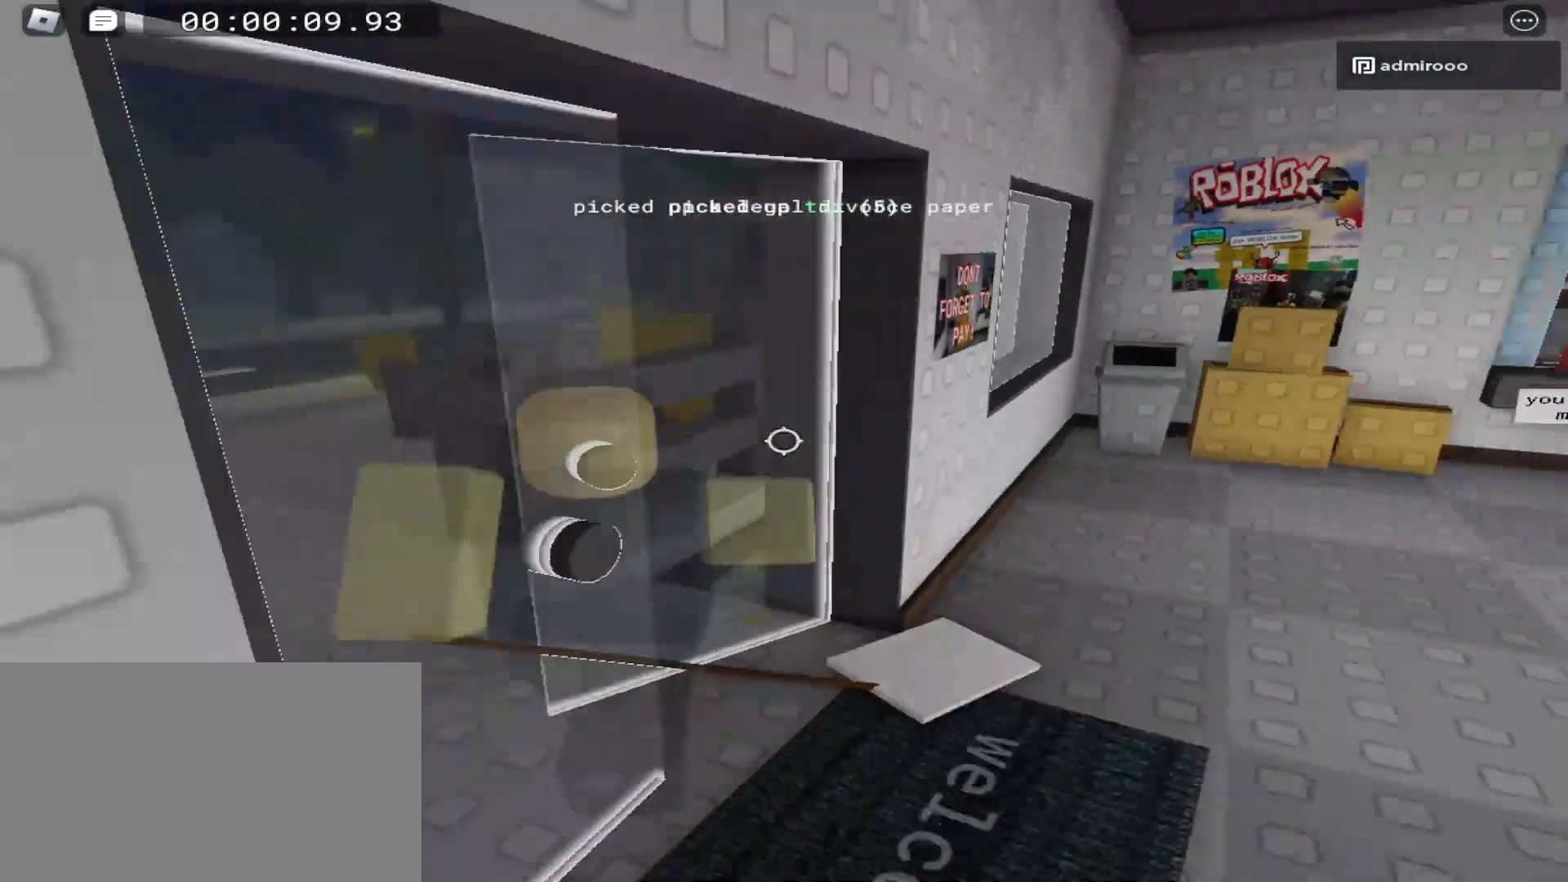
{"keys": ["a", "space"], "mouse": [], "events": [[17, "mouse_left", "down"], [50, "mouse_left", "up"], [133, "mouse_wheel", "up"]]}
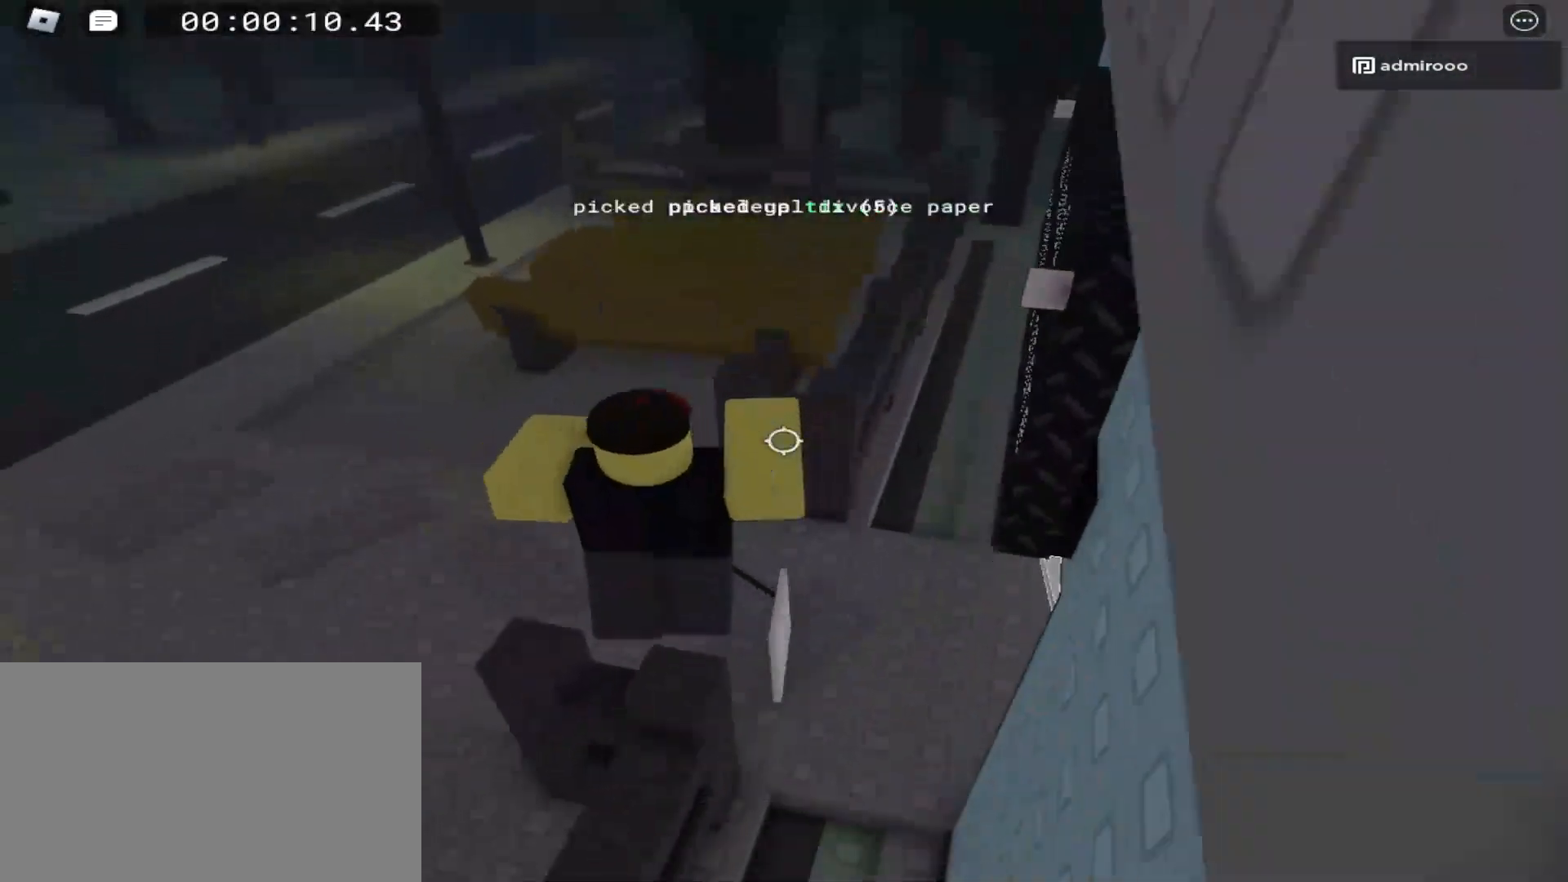
{"keys": ["a", "space"], "mouse": [], "events": []}
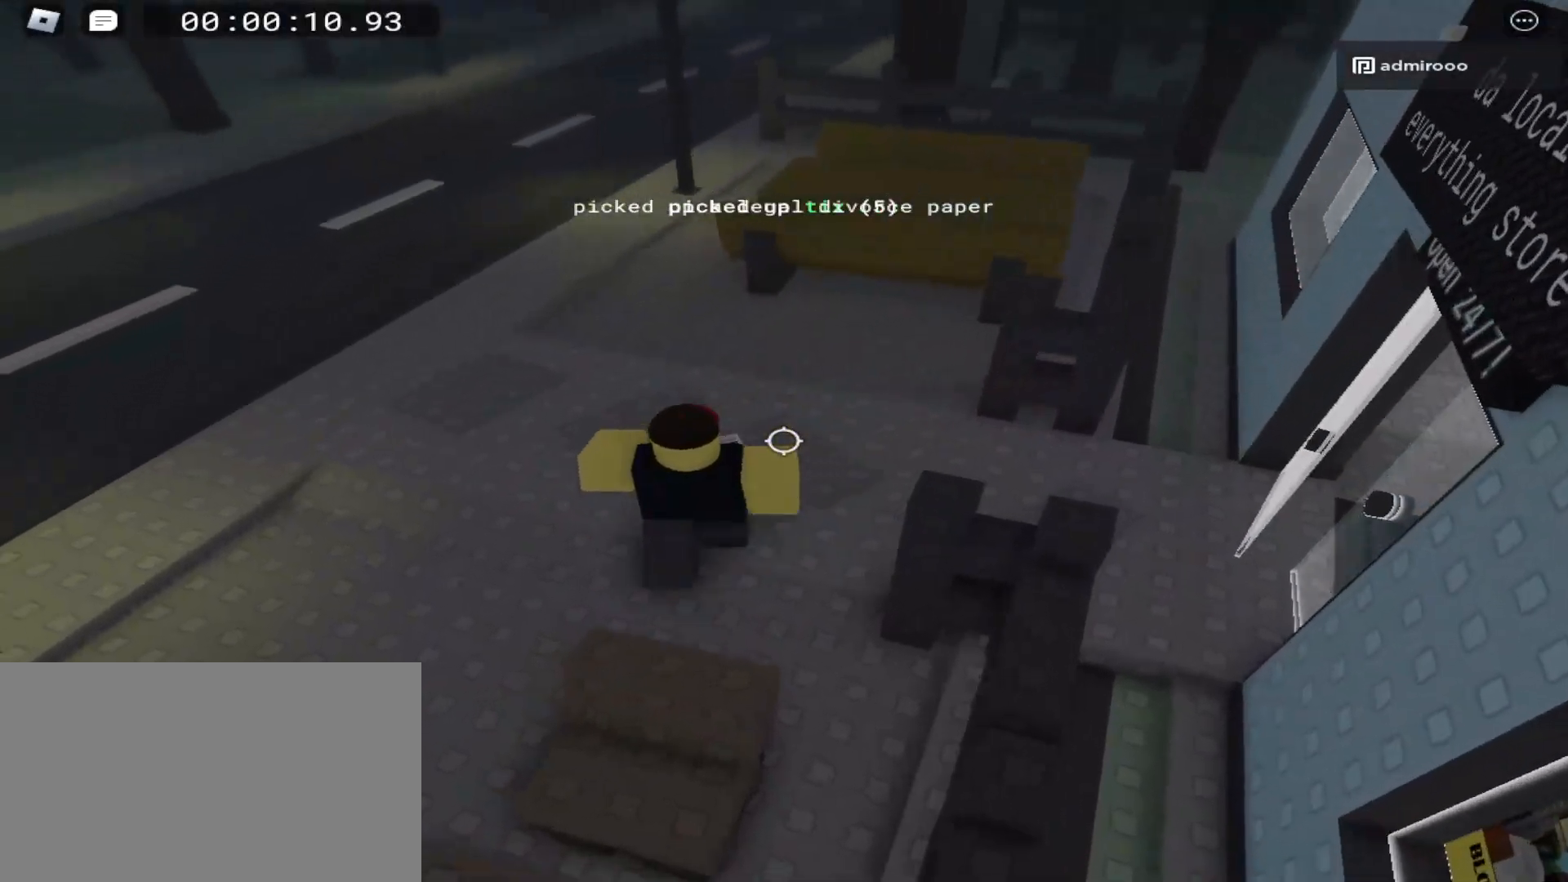
{"keys": ["a", "space"], "mouse": [], "events": []}
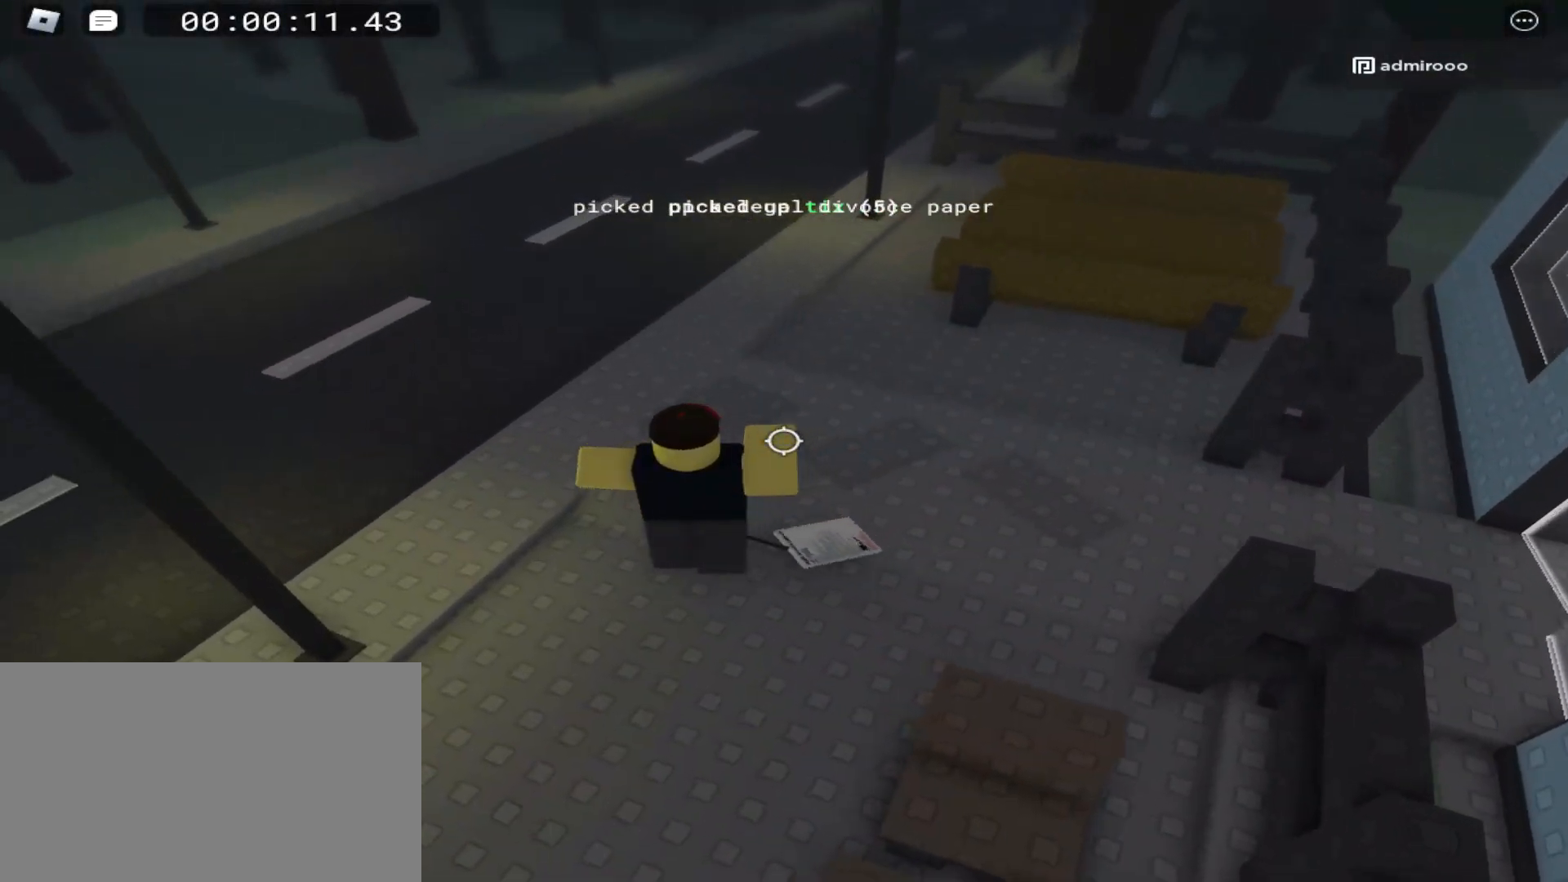
{"keys": ["a", "space"], "mouse": [], "events": []}